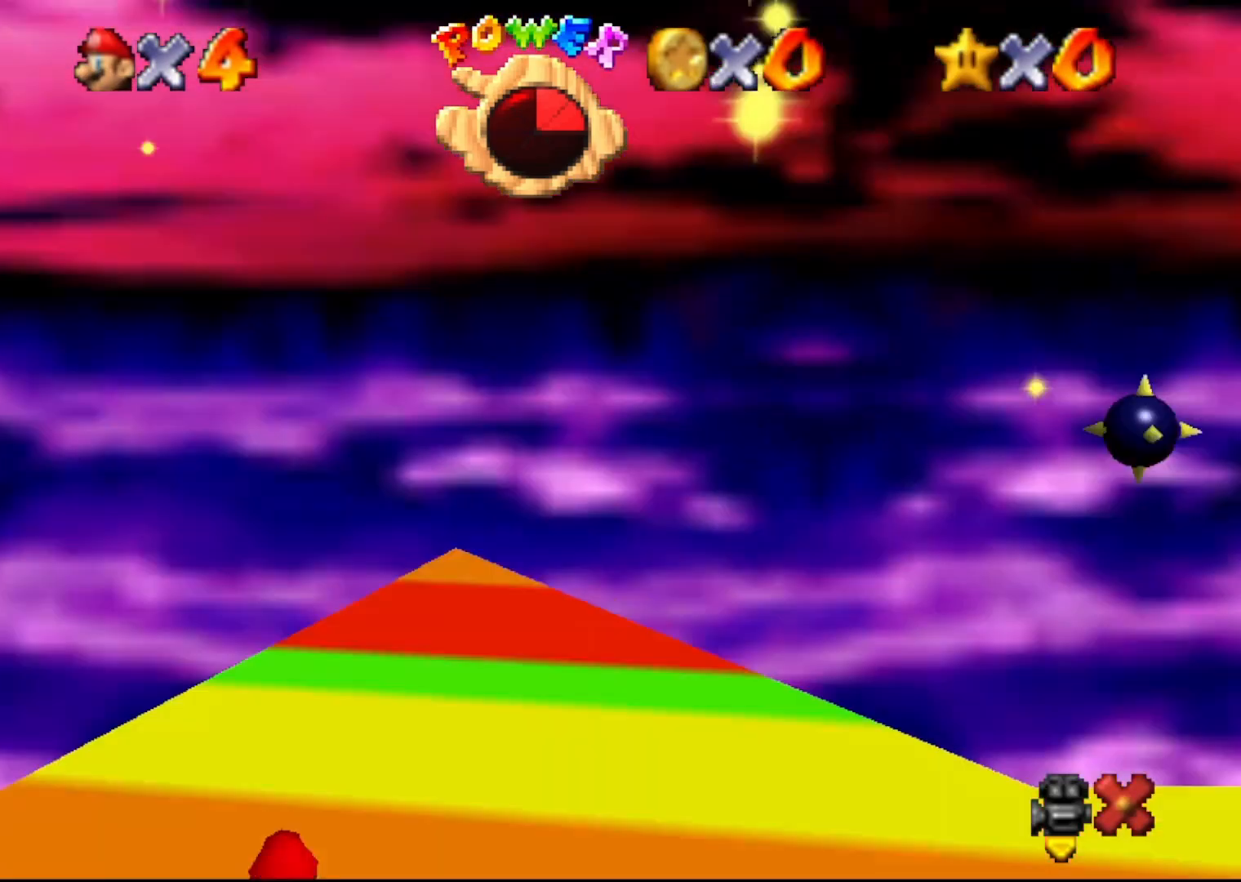
Gameplay with a controller (Nintendo layout); each line is a JSON object with the inputs held at the frame after it. "events" lists button and stick changes between this image and that frame as [ms after this image, input, new state], when the widget could be followed in between. Not read: L1 L3 R1 R3.
{"buttons": ["C_DOWN"], "left_stick": "down", "events": [[417, "C_DOWN", "down"], [450, "left_stick", "down"]]}
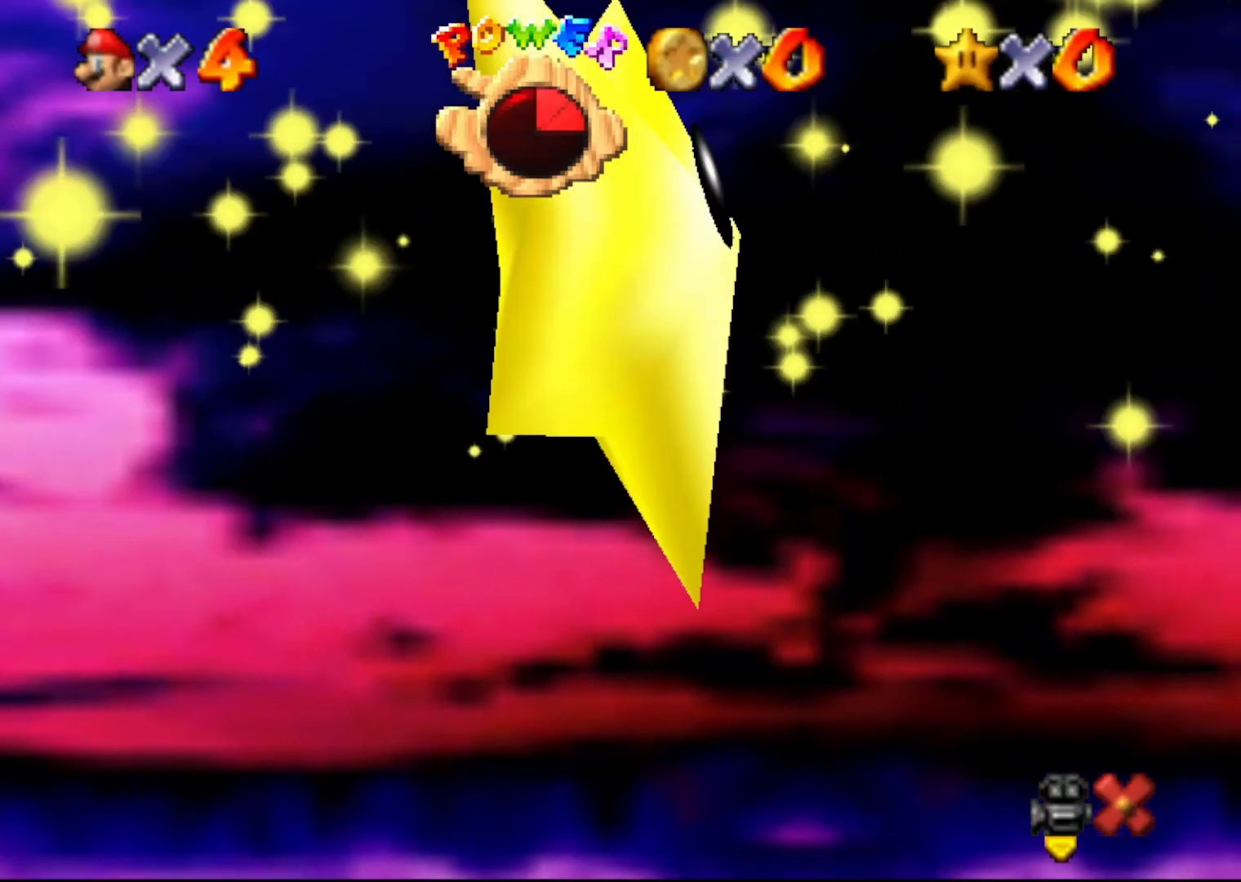
{"buttons": [], "left_stick": "down", "events": [[117, "C_DOWN", "up"]]}
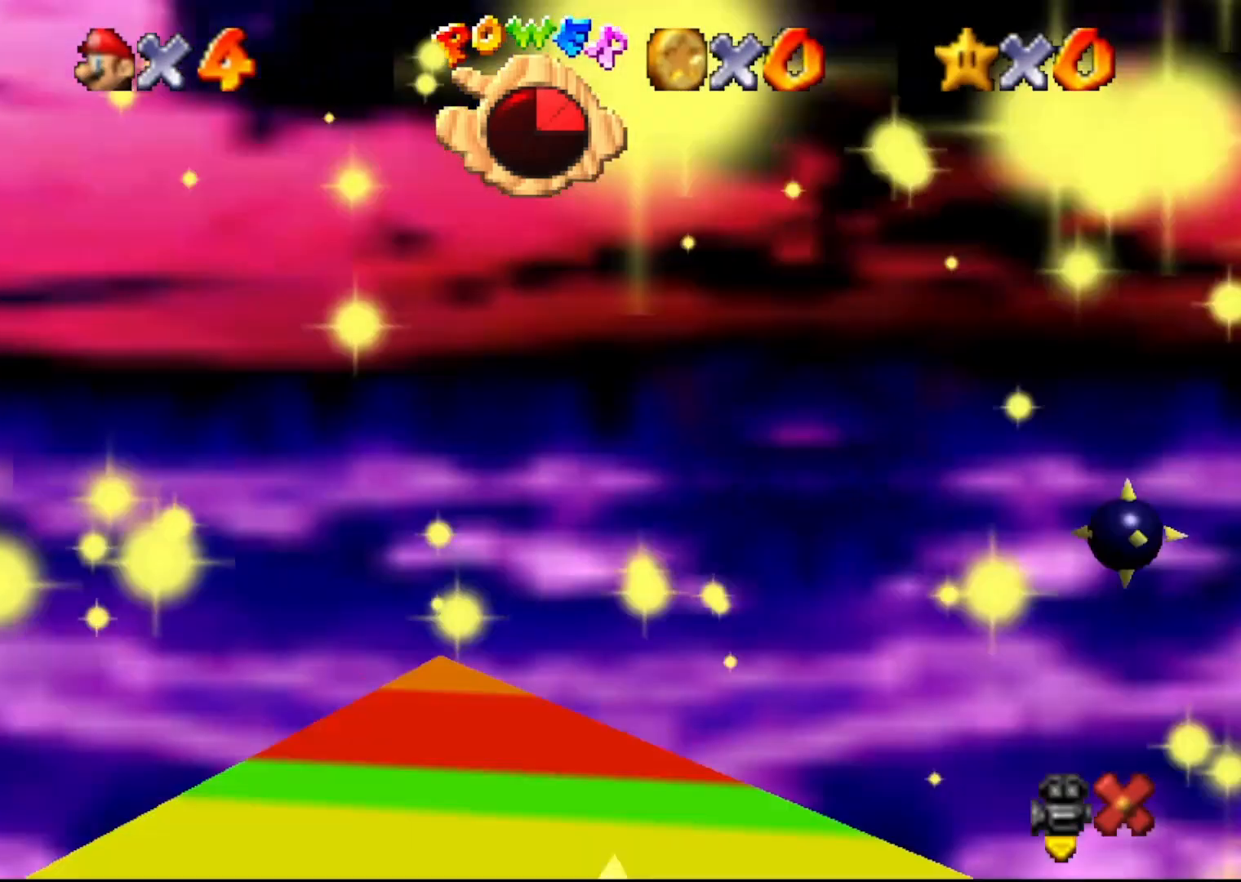
{"buttons": [], "left_stick": "down", "events": [[67, "C_DOWN", "down"], [217, "C_DOWN", "up"], [317, "C_DOWN", "down"], [383, "C_DOWN", "up"]]}
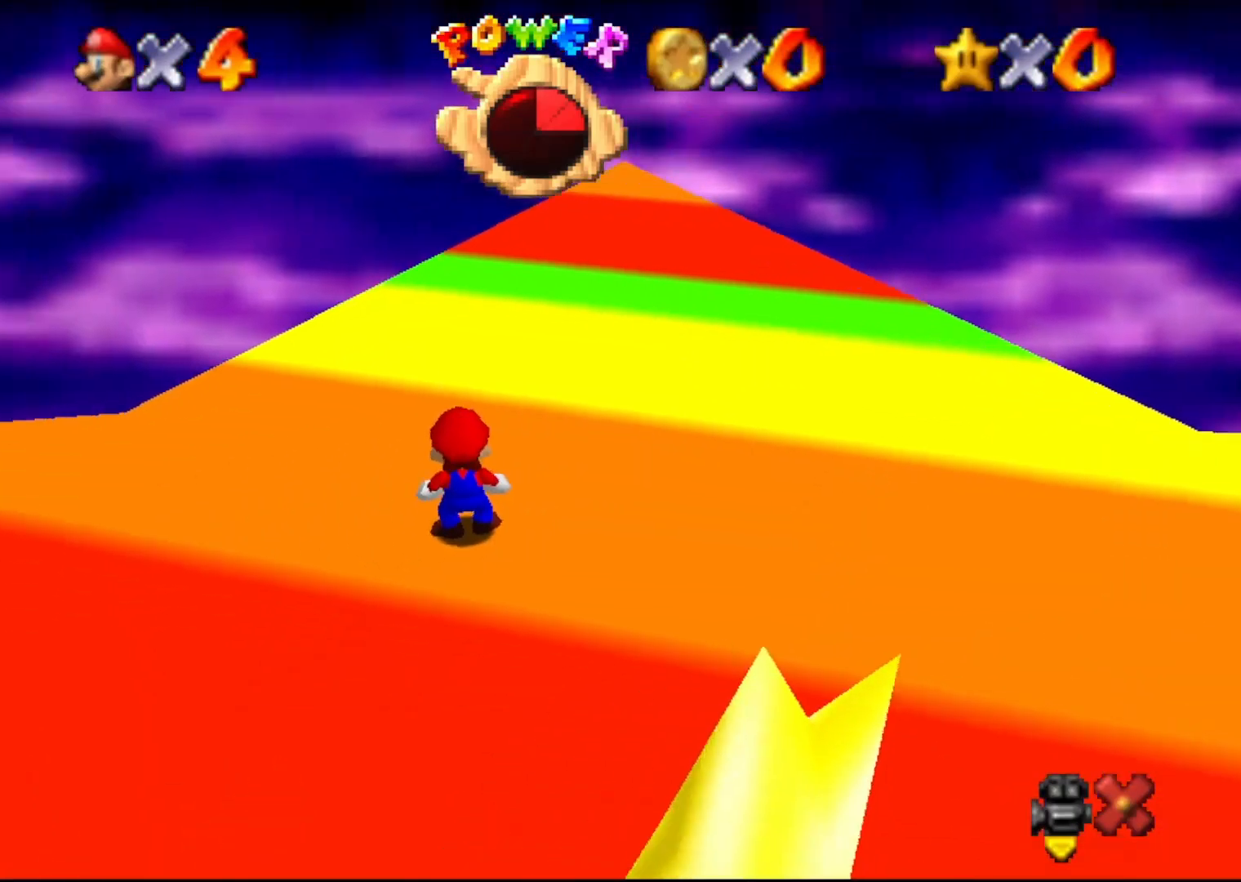
{"buttons": [], "left_stick": "down", "events": []}
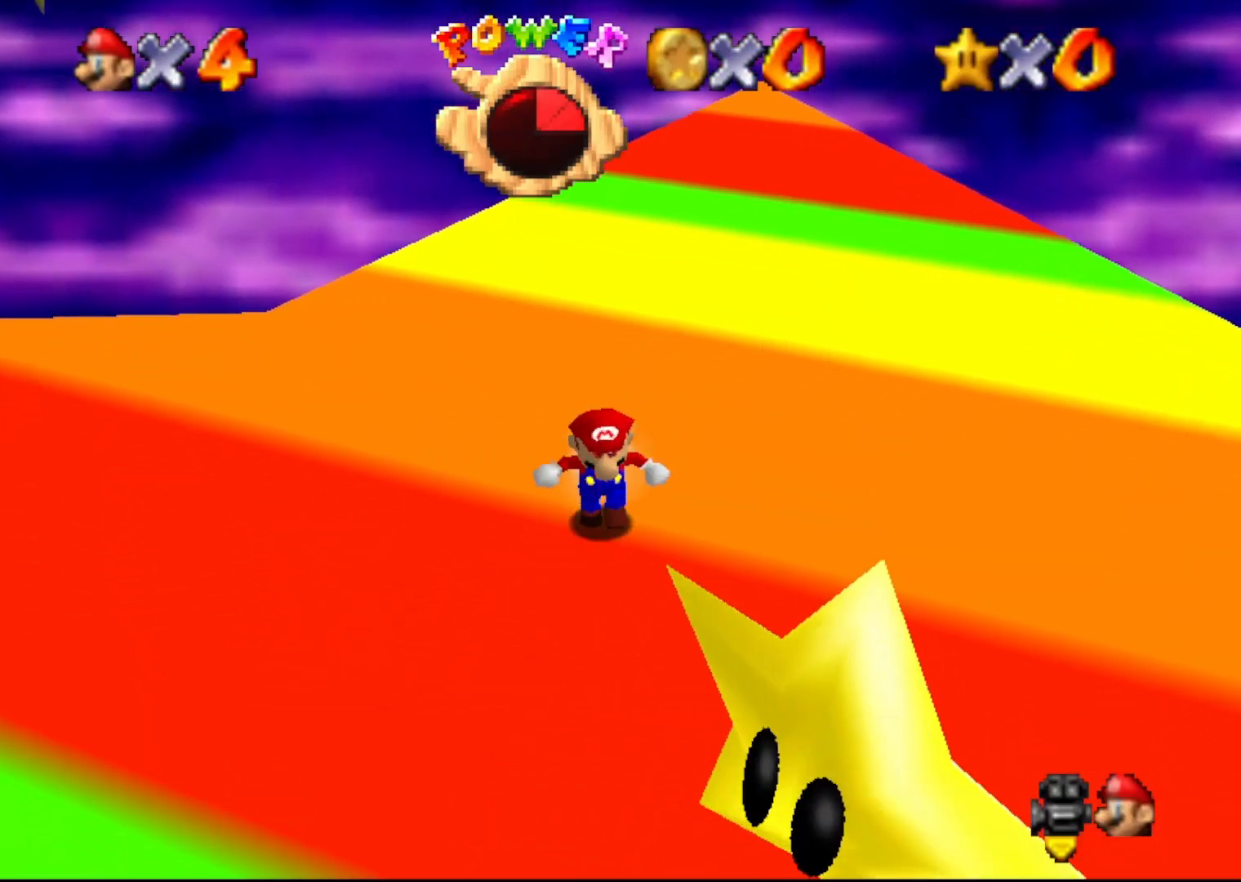
{"buttons": [], "left_stick": "down-right", "events": [[183, "Z", "down"], [233, "A", "down"], [333, "A", "up"], [450, "Z", "up"], [483, "left_stick", "down-right"]]}
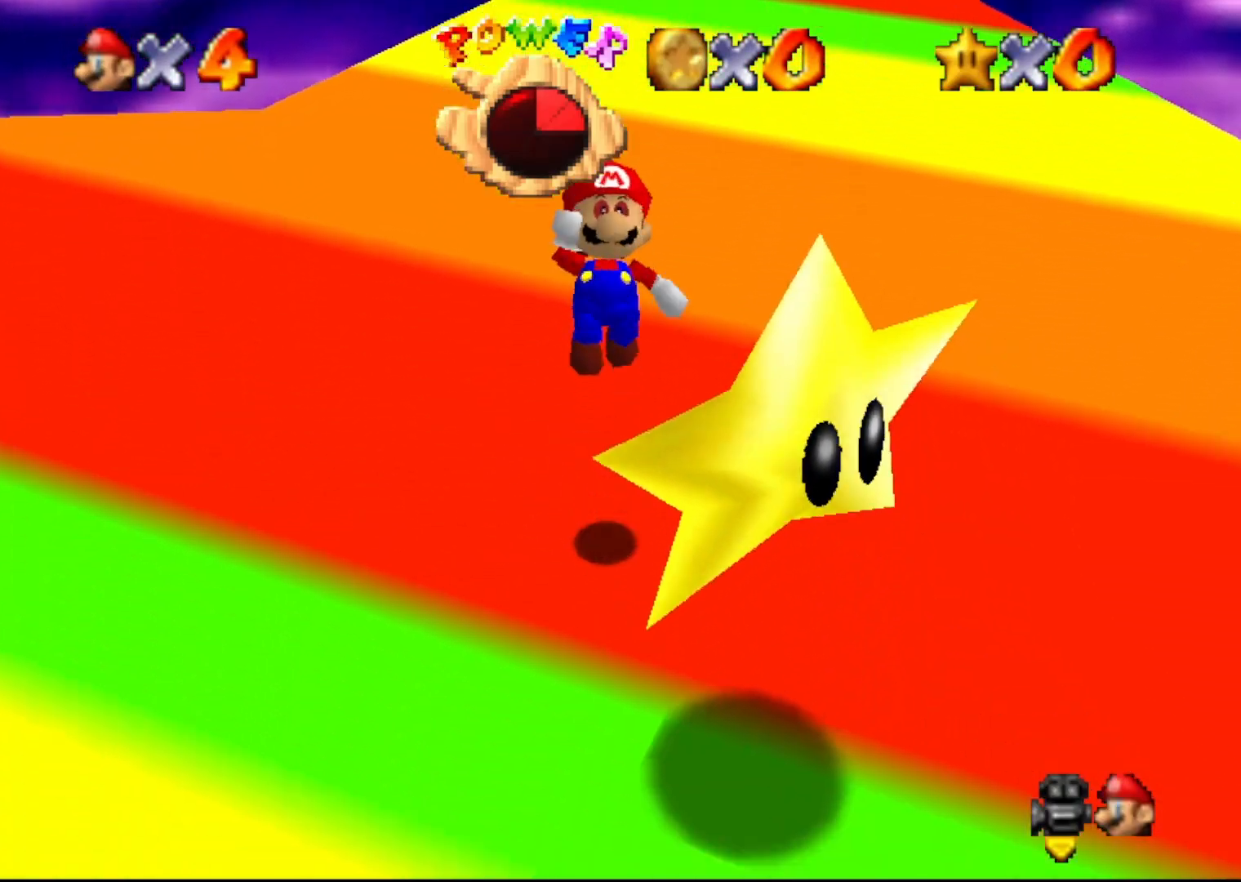
{"buttons": [], "left_stick": "up", "events": [[17, "left_stick", "right"], [117, "left_stick", "up-right"], [267, "left_stick", "up"]]}
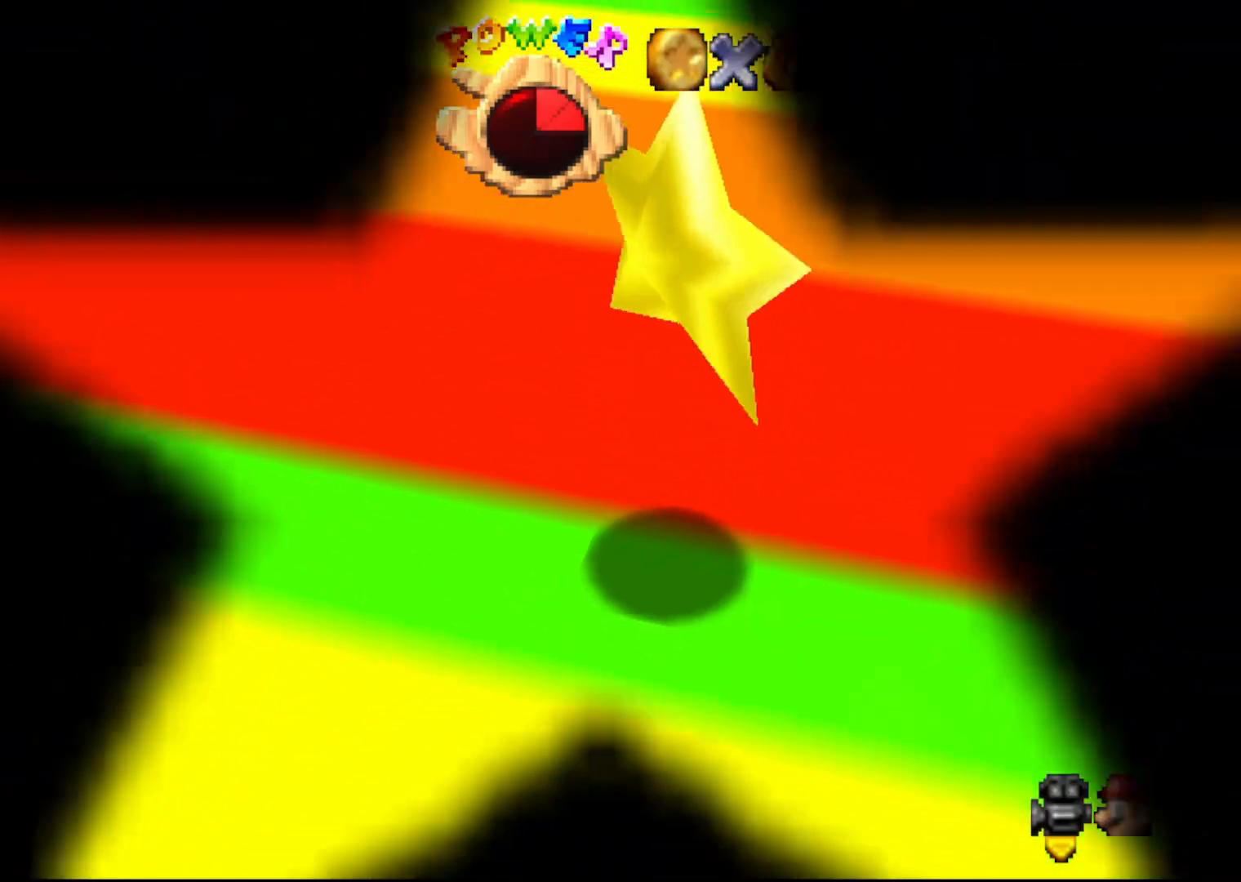
{"buttons": [], "left_stick": "center", "events": [[33, "left_stick", "center"]]}